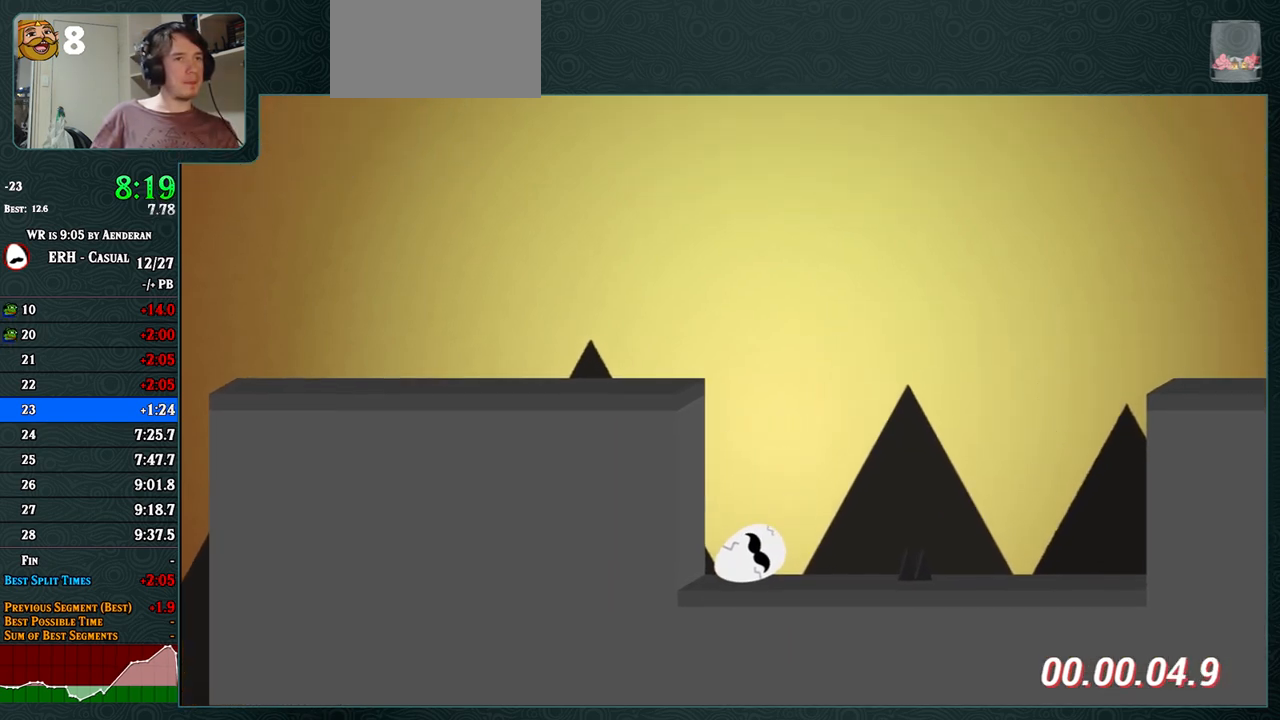
Gameplay with a controller (arcade stick); each line is a JSON object with the inputs held at the frame after it. "events" lists button and stick changes between this image and that frame as [ms after this image, input, new state], when the widget could be followed in between. Not read: L3 R3.
{"buttons": ["CROSS"], "left_stick": "center", "events": [[150, "R1", "down"], [283, "R1", "up"], [400, "CROSS", "down"]]}
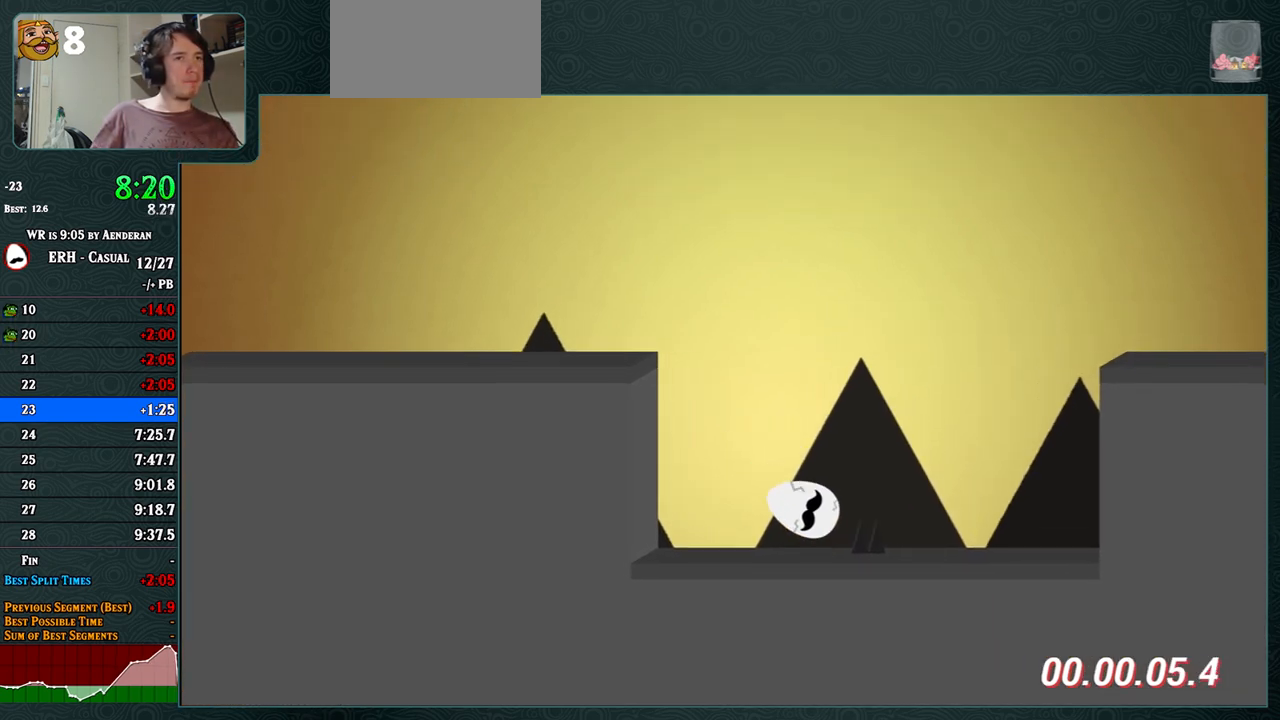
{"buttons": [], "left_stick": "center", "events": [[67, "R1", "down"], [417, "R1", "up"], [433, "CROSS", "up"]]}
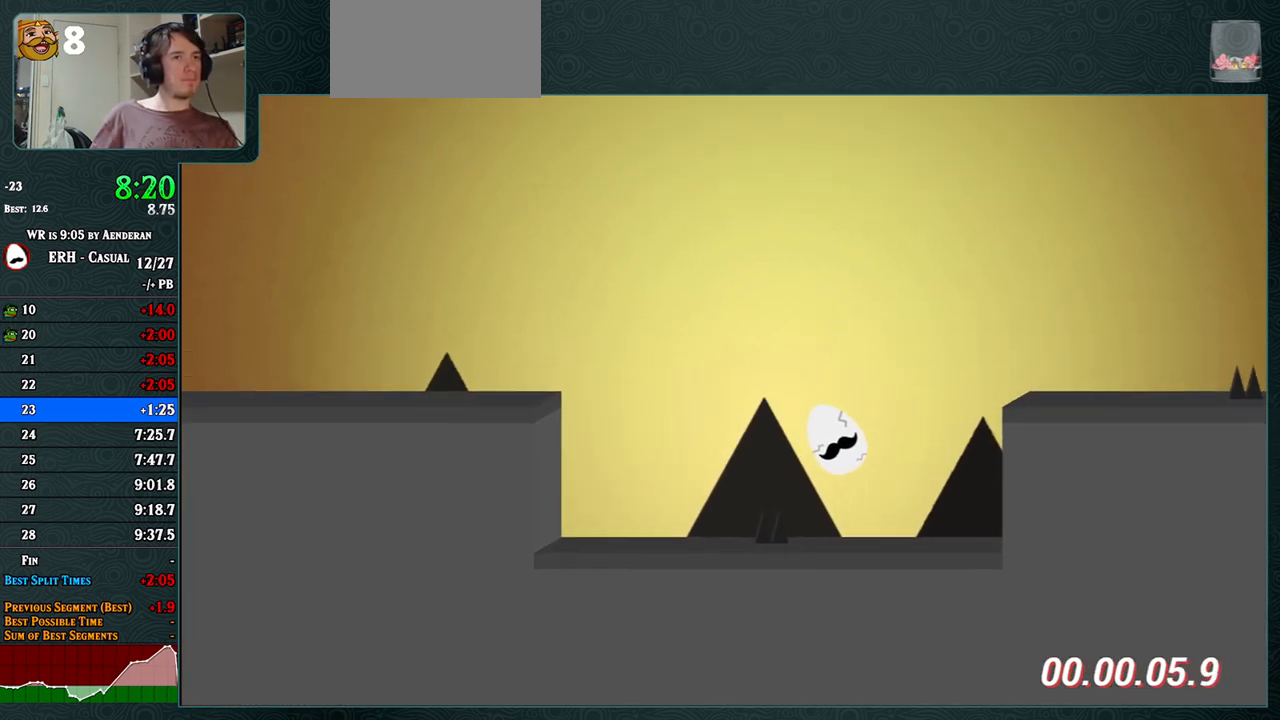
{"buttons": [], "left_stick": "center", "events": []}
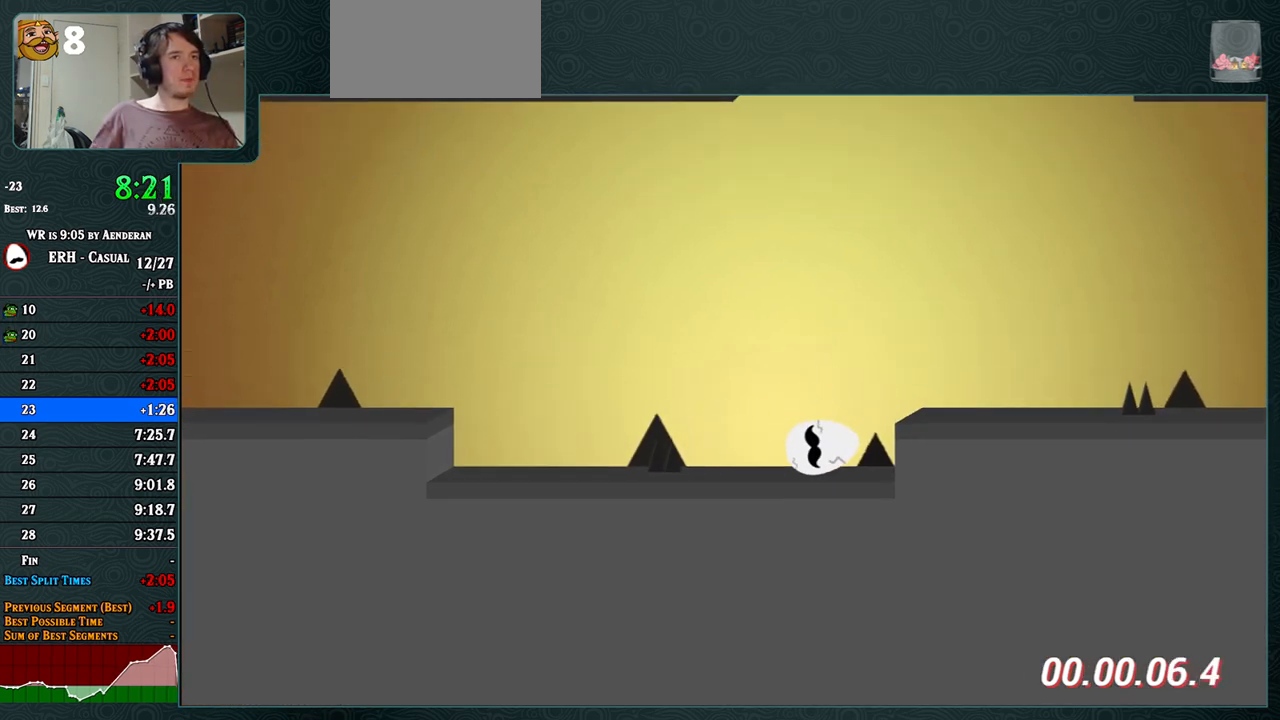
{"buttons": [], "left_stick": "center", "events": []}
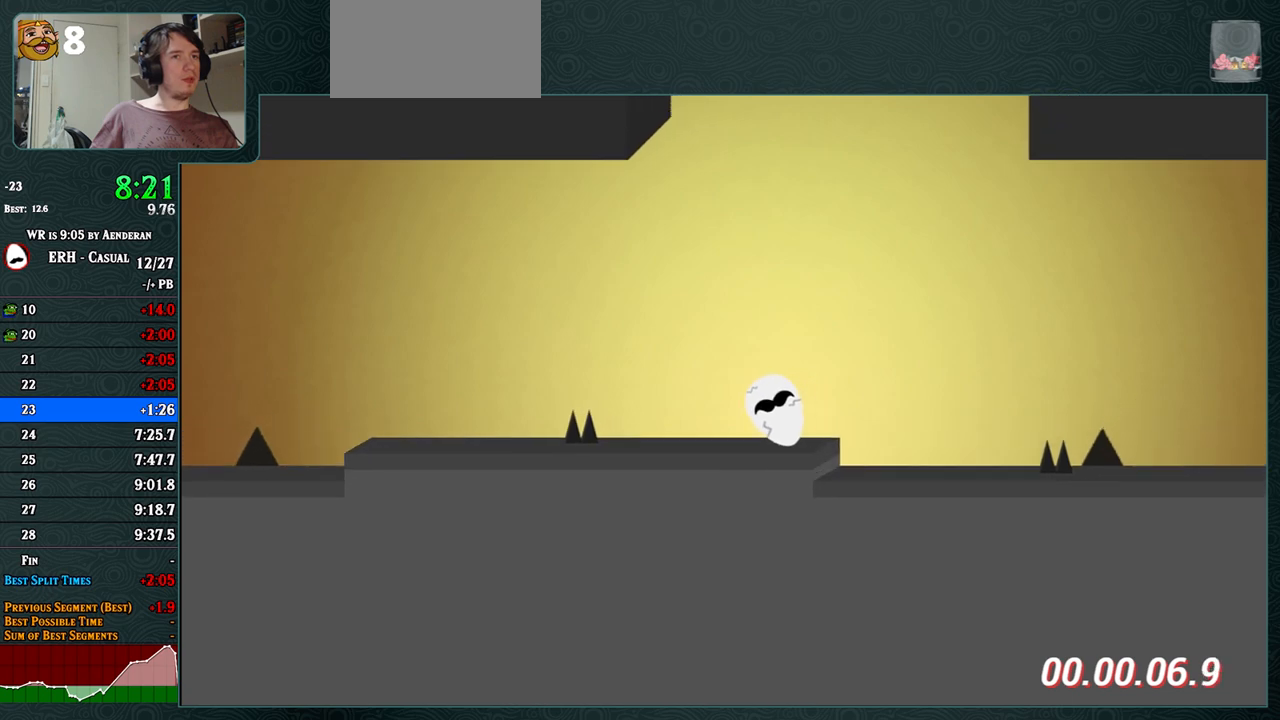
{"buttons": [], "left_stick": "center", "events": []}
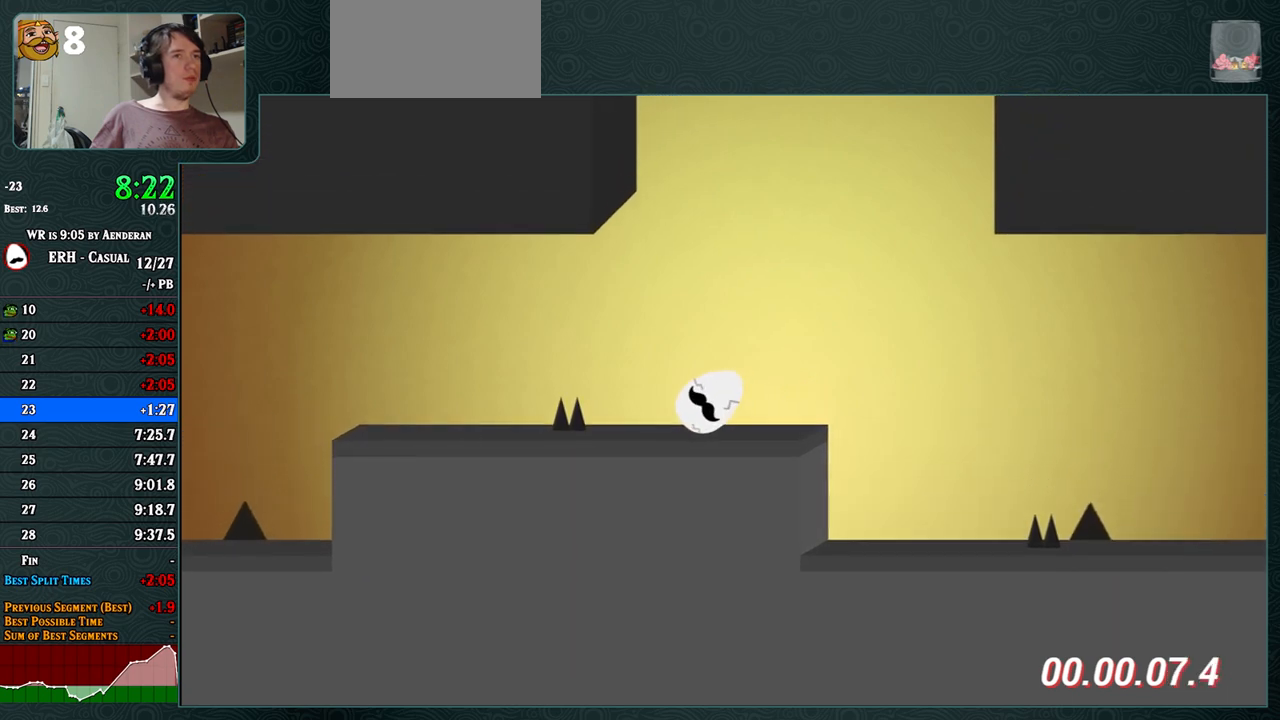
{"buttons": [], "left_stick": "center", "events": []}
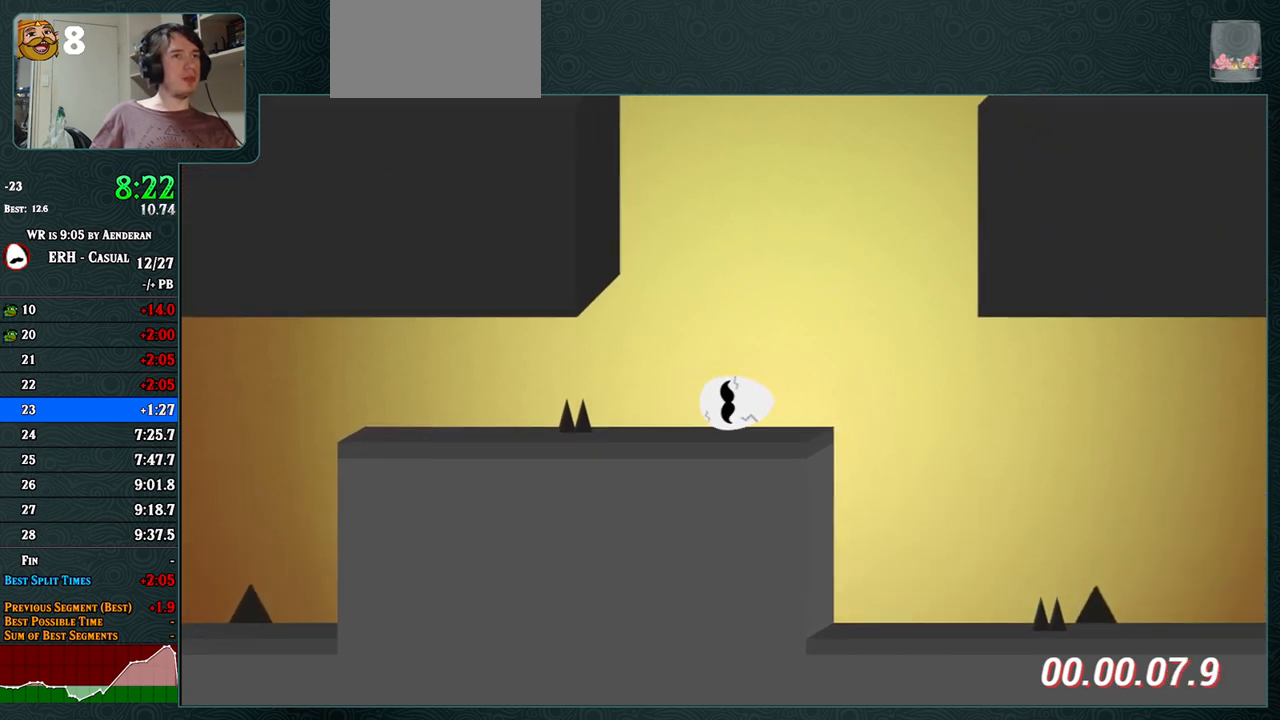
{"buttons": [], "left_stick": "center", "events": [[83, "L1", "down"], [167, "L1", "up"]]}
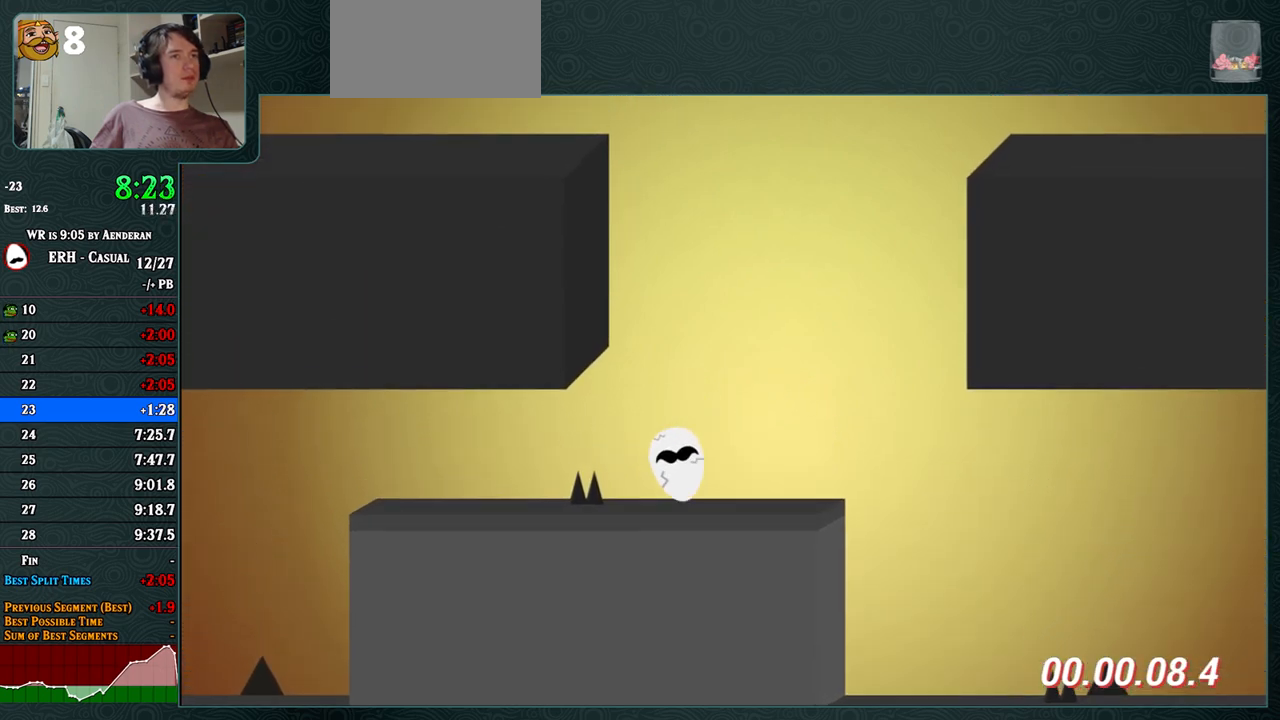
{"buttons": [], "left_stick": "center", "events": [[17, "R1", "down"], [150, "R1", "up"]]}
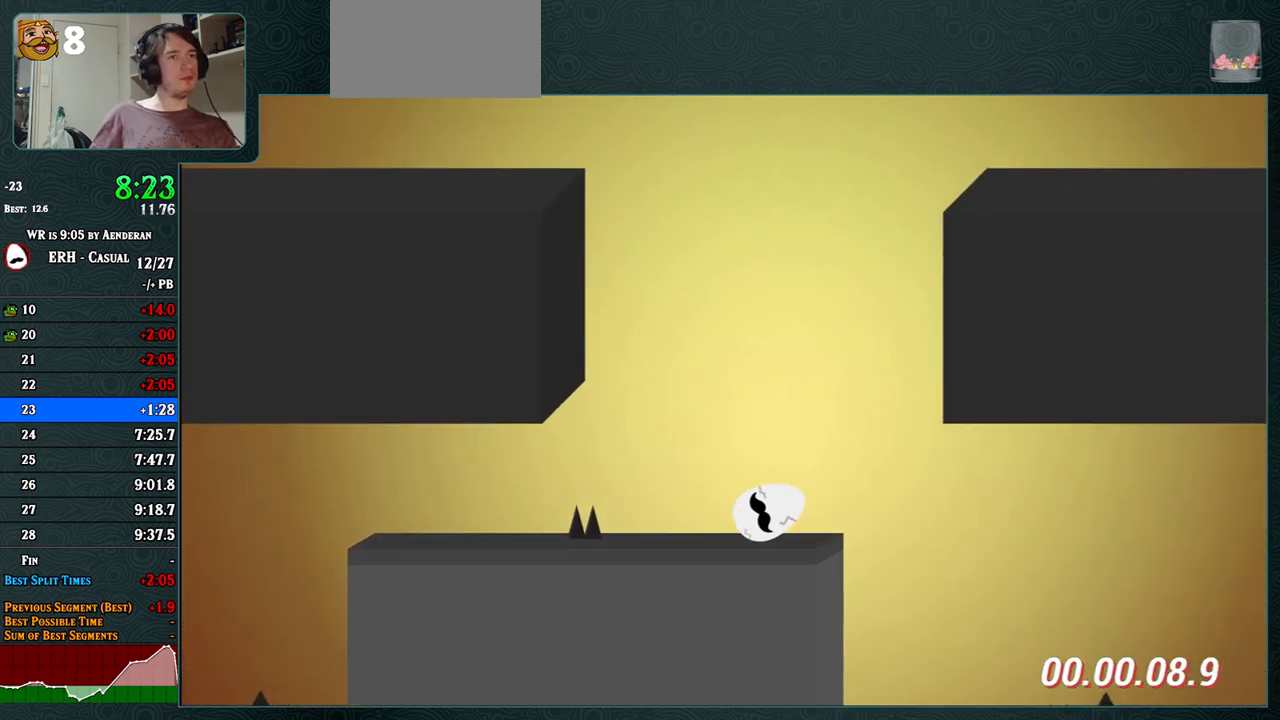
{"buttons": [], "left_stick": "center", "events": []}
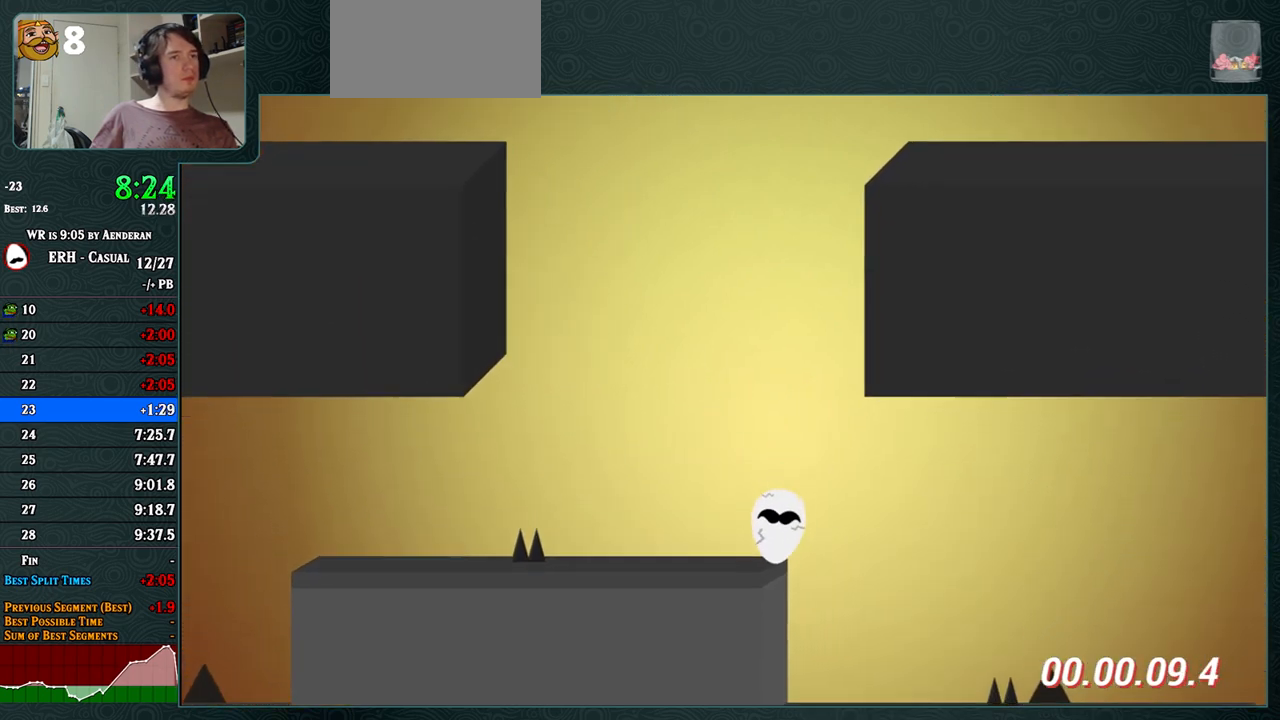
{"buttons": [], "left_stick": "center", "events": []}
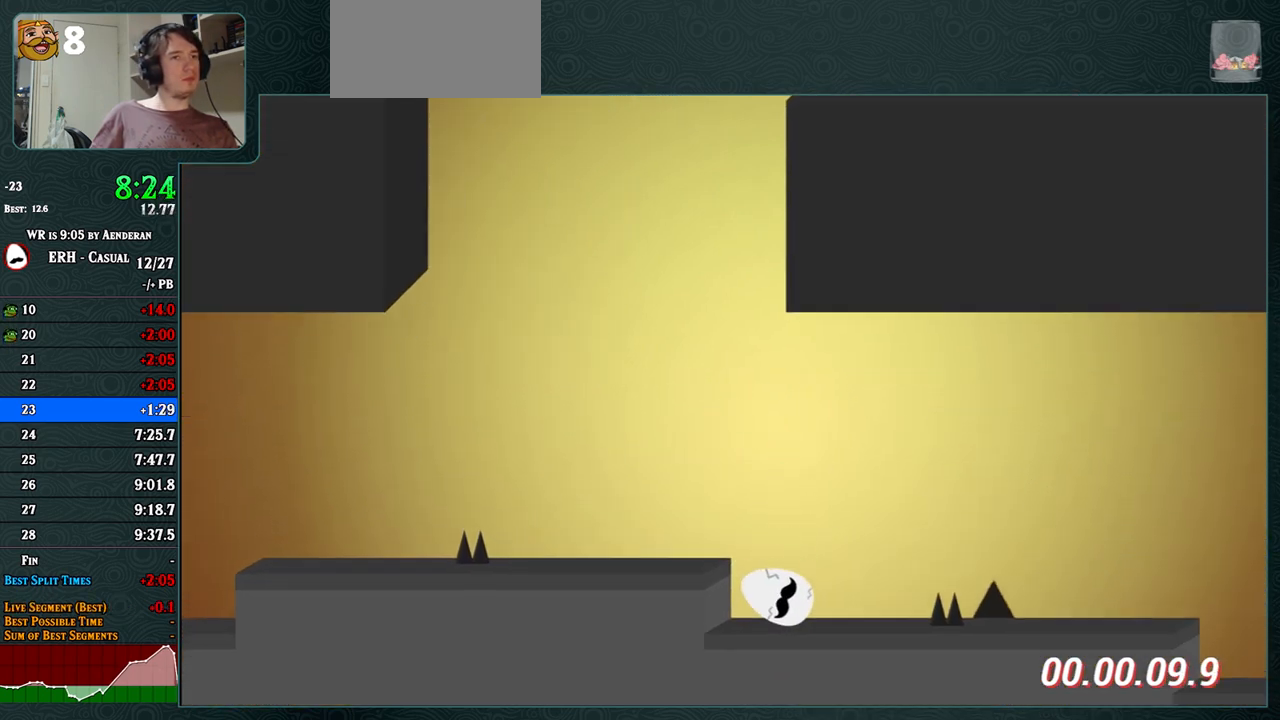
{"buttons": ["R1"], "left_stick": "center", "events": [[467, "R1", "down"]]}
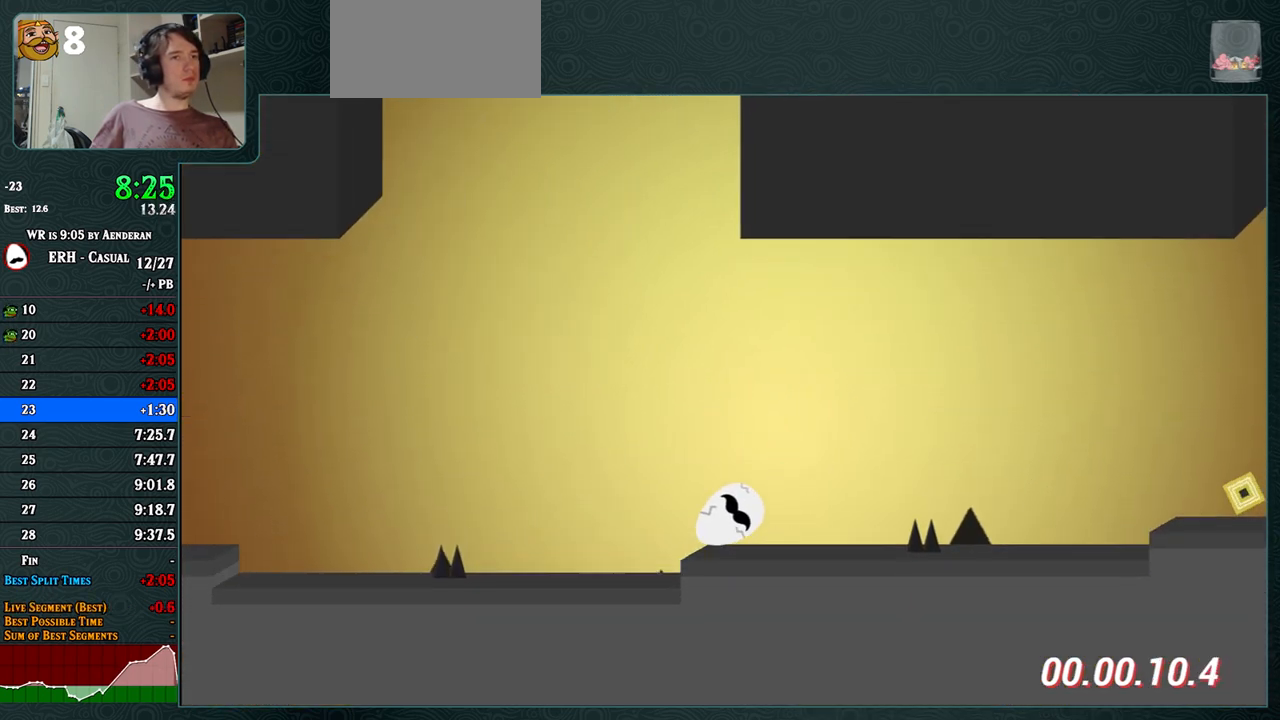
{"buttons": ["CROSS", "R1"], "left_stick": "center", "events": [[267, "R1", "up"], [300, "CROSS", "down"], [467, "R1", "down"]]}
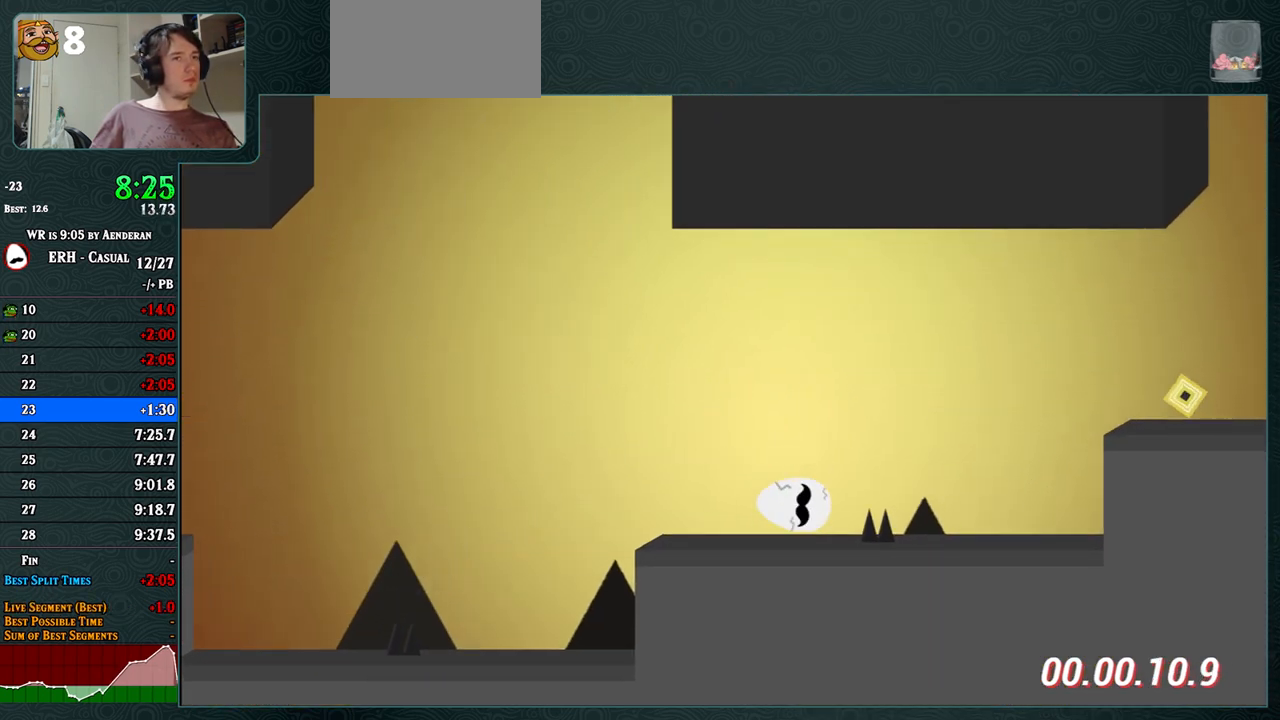
{"buttons": [], "left_stick": "center", "events": [[367, "R1", "up"], [400, "CROSS", "up"]]}
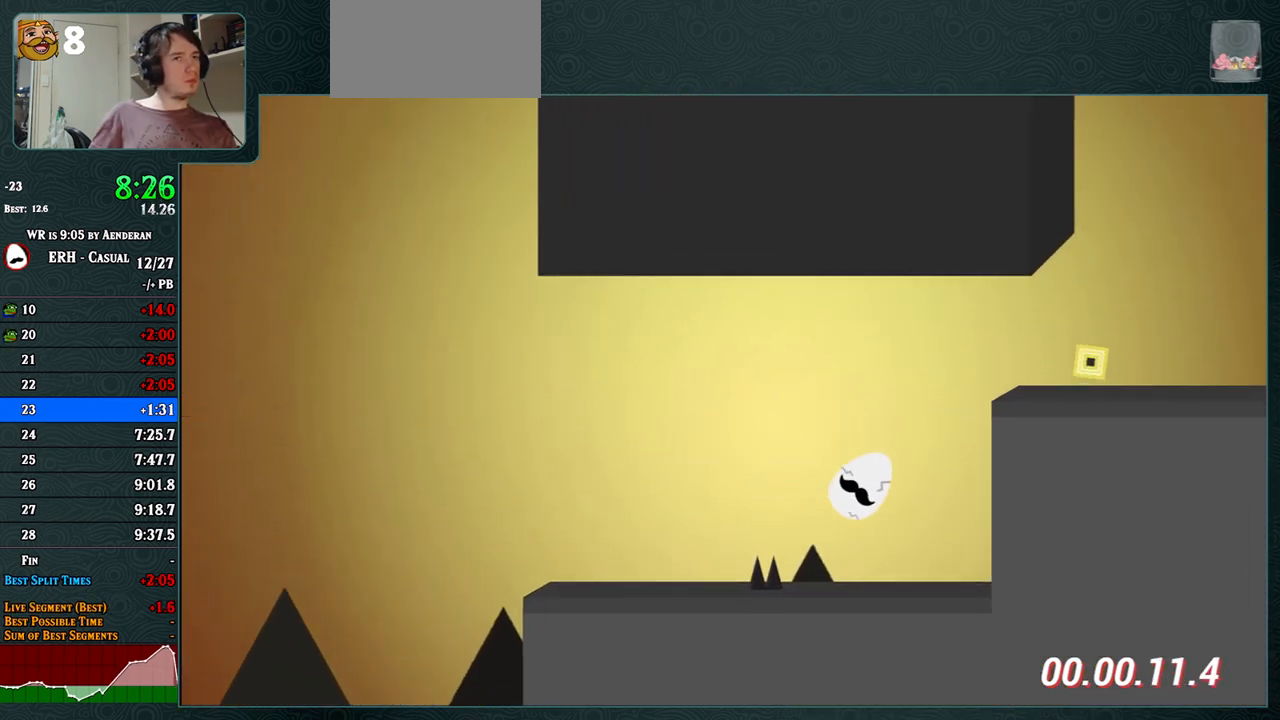
{"buttons": [], "left_stick": "center", "events": []}
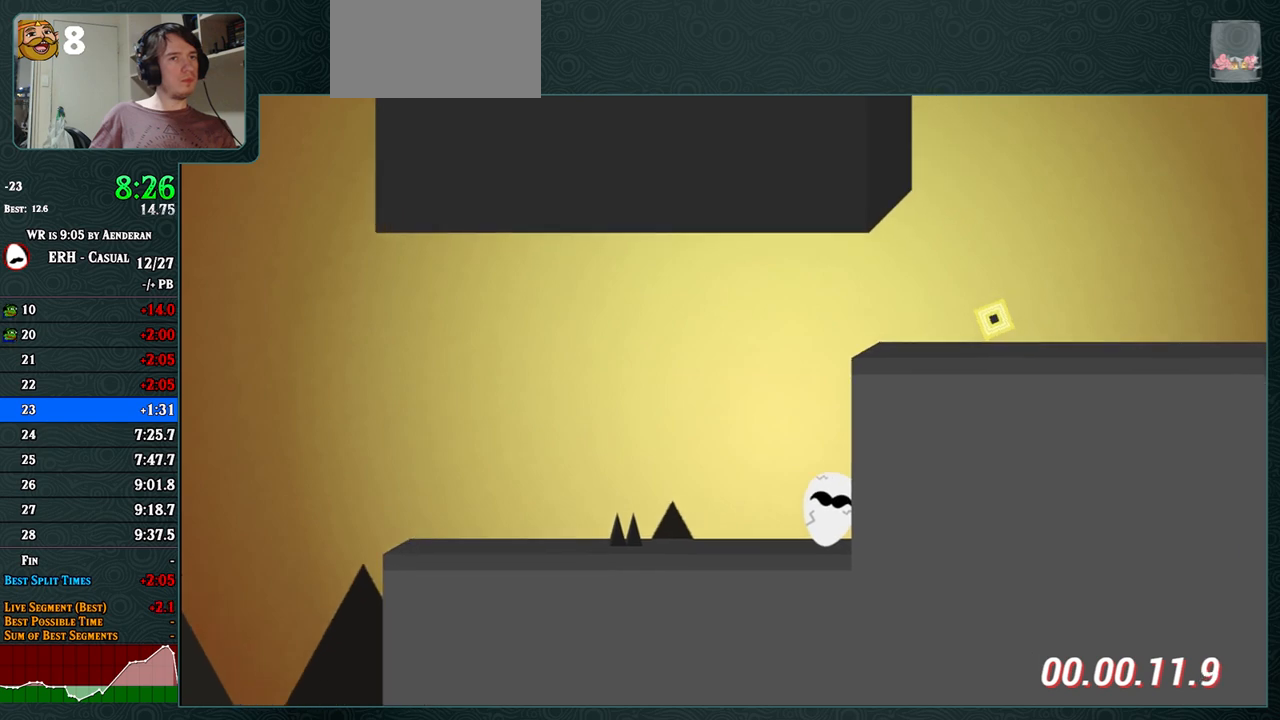
{"buttons": [], "left_stick": "center", "events": []}
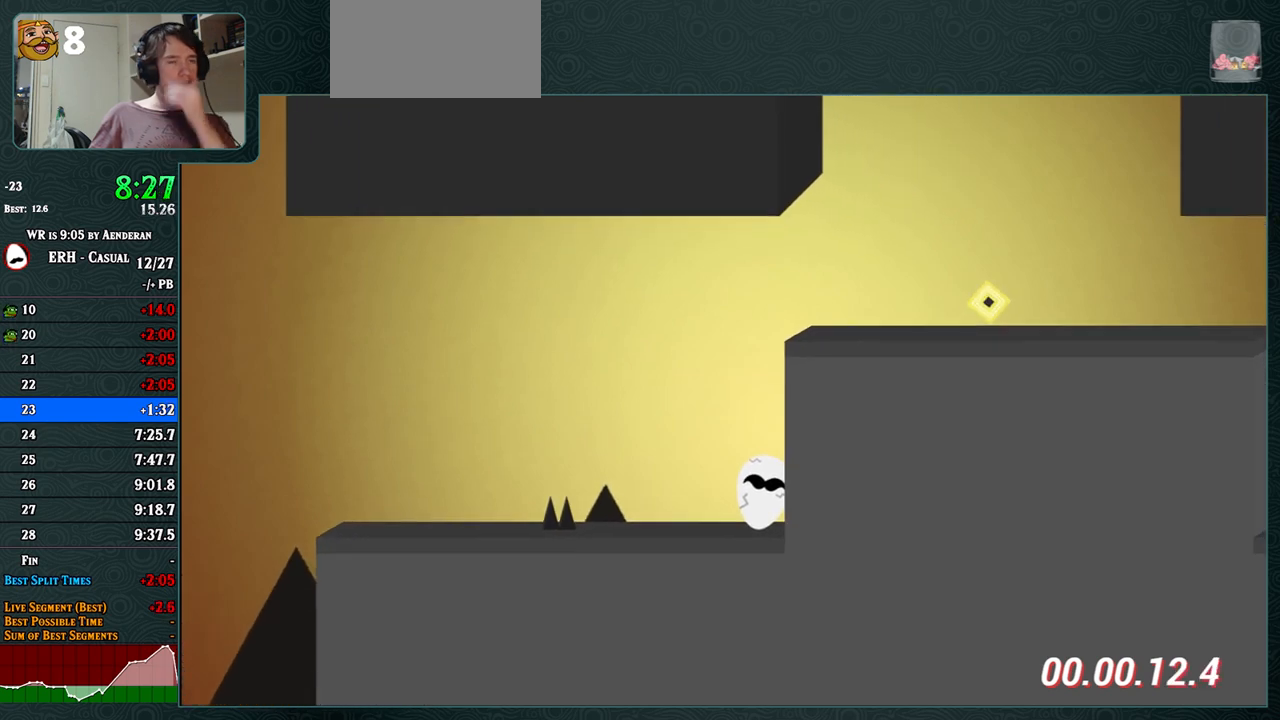
{"buttons": [], "left_stick": "center", "events": []}
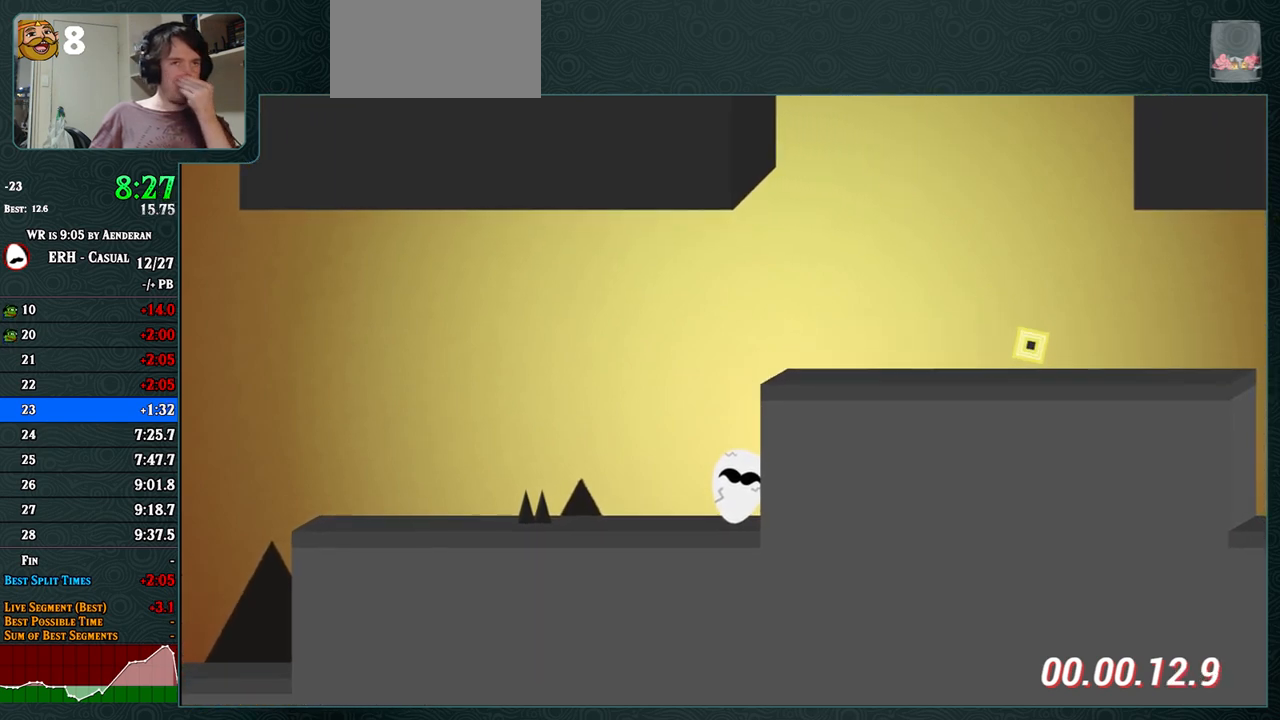
{"buttons": [], "left_stick": "center", "events": []}
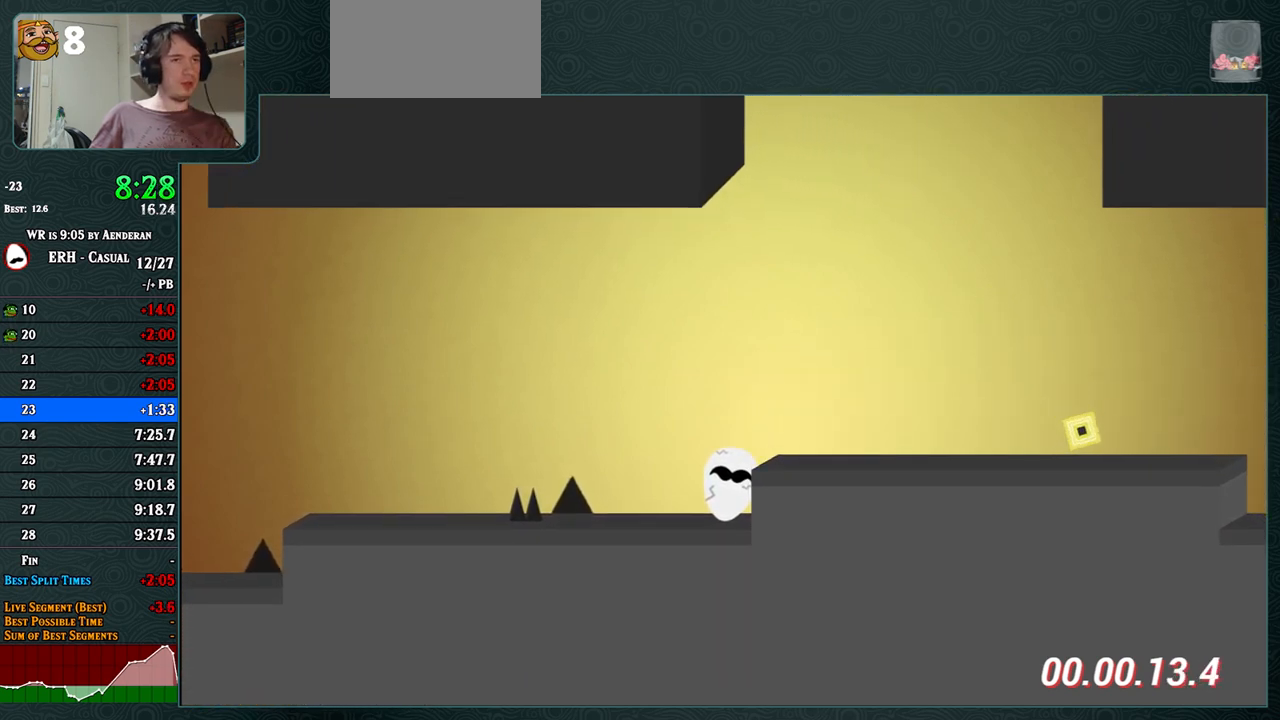
{"buttons": [], "left_stick": "center", "events": [[300, "R1", "down"], [367, "R1", "up"]]}
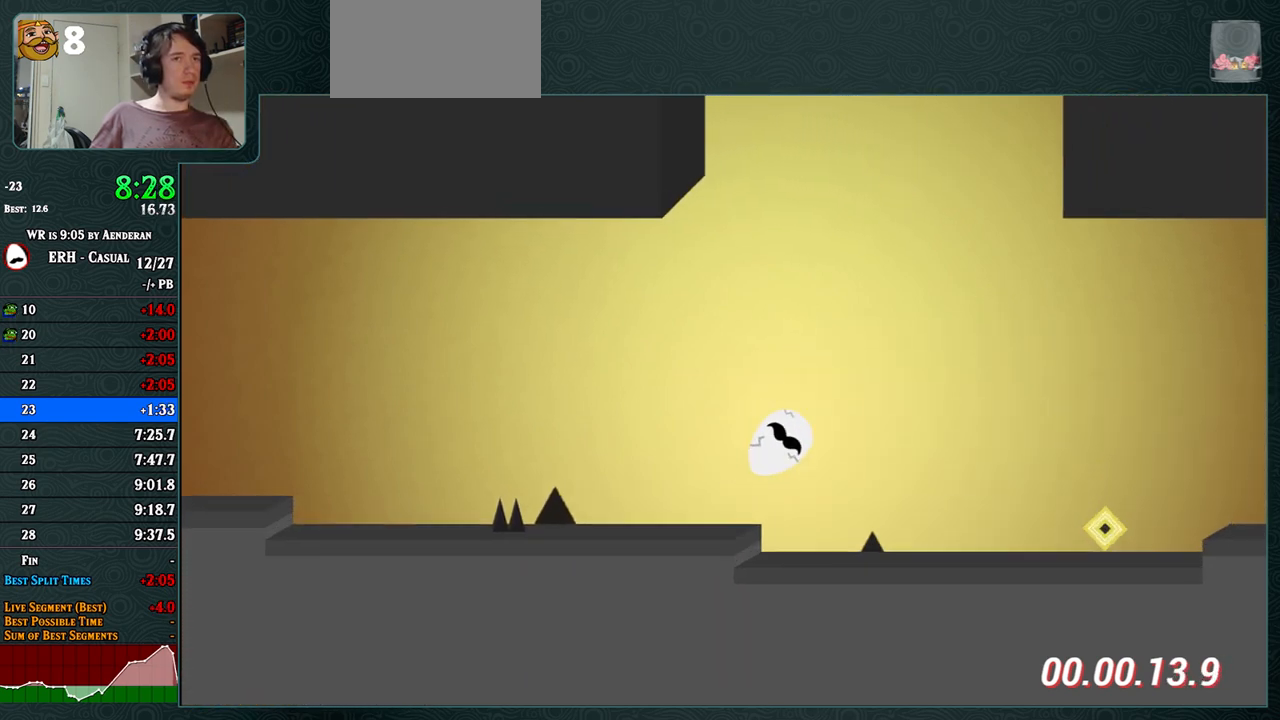
{"buttons": [], "left_stick": "center", "events": []}
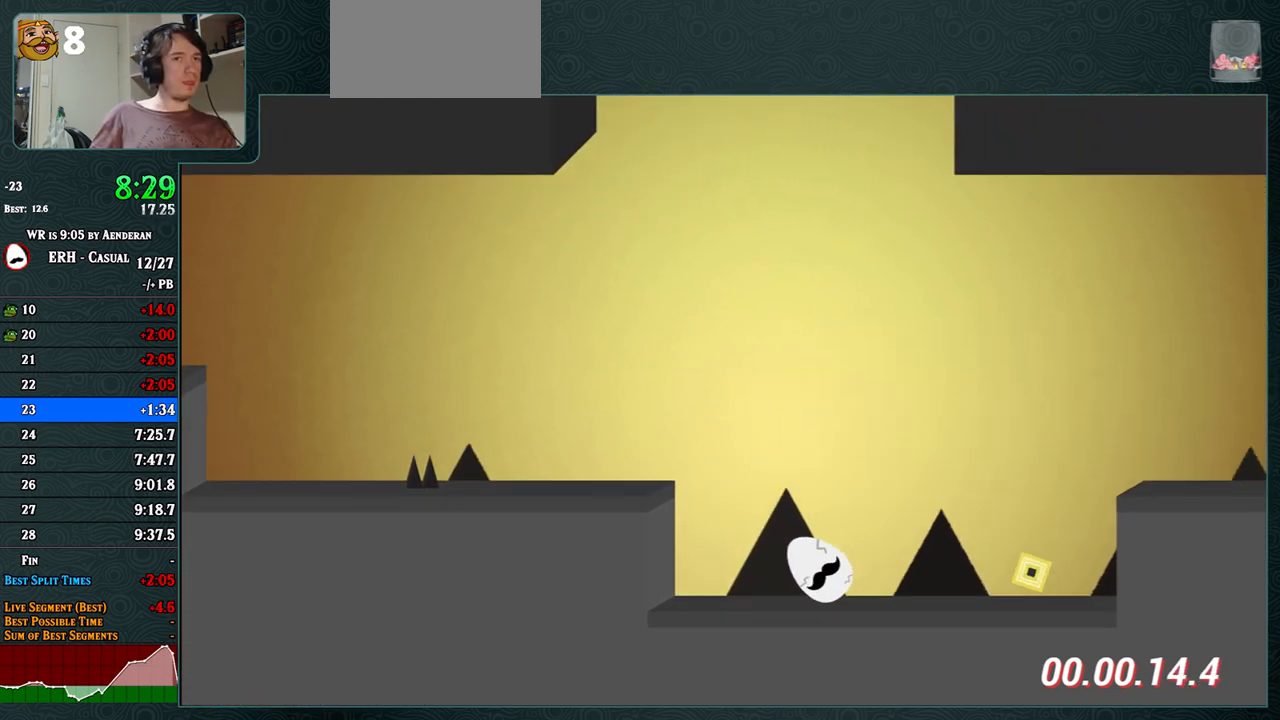
{"buttons": ["CROSS"], "left_stick": "center", "events": [[433, "CROSS", "down"]]}
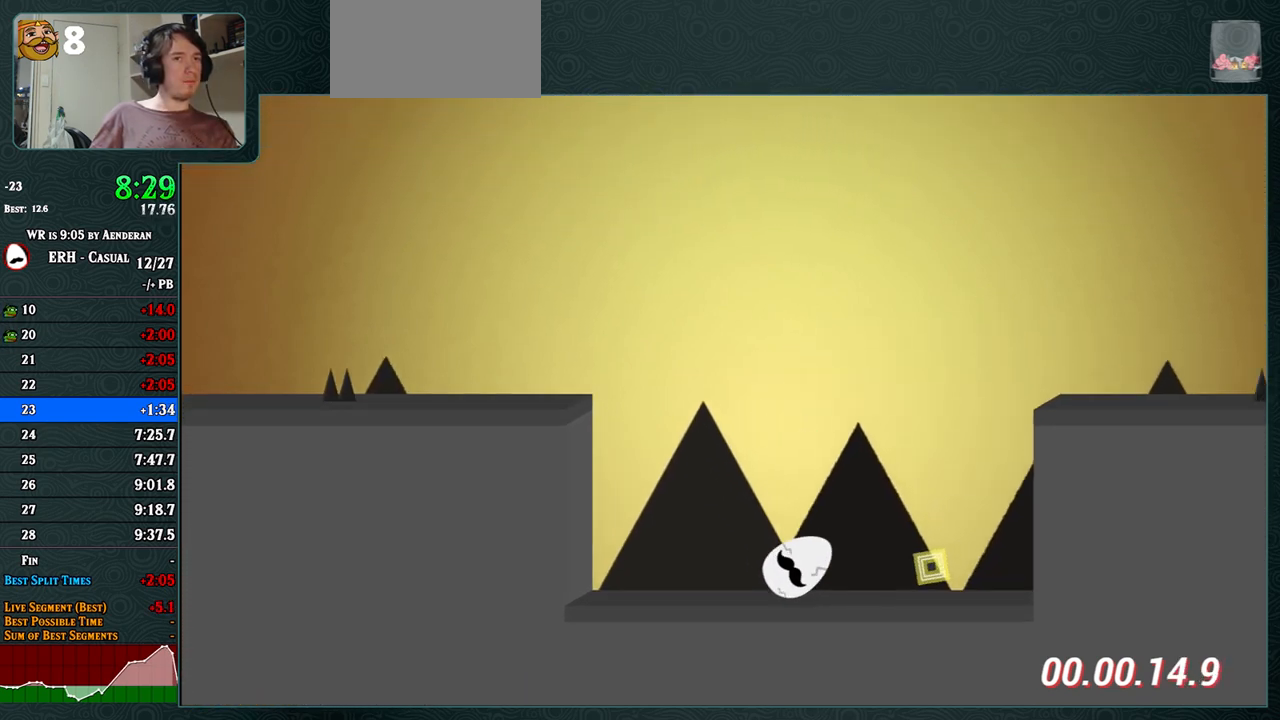
{"buttons": [], "left_stick": "center", "events": [[50, "R1", "down"], [300, "R1", "up"], [367, "CROSS", "up"]]}
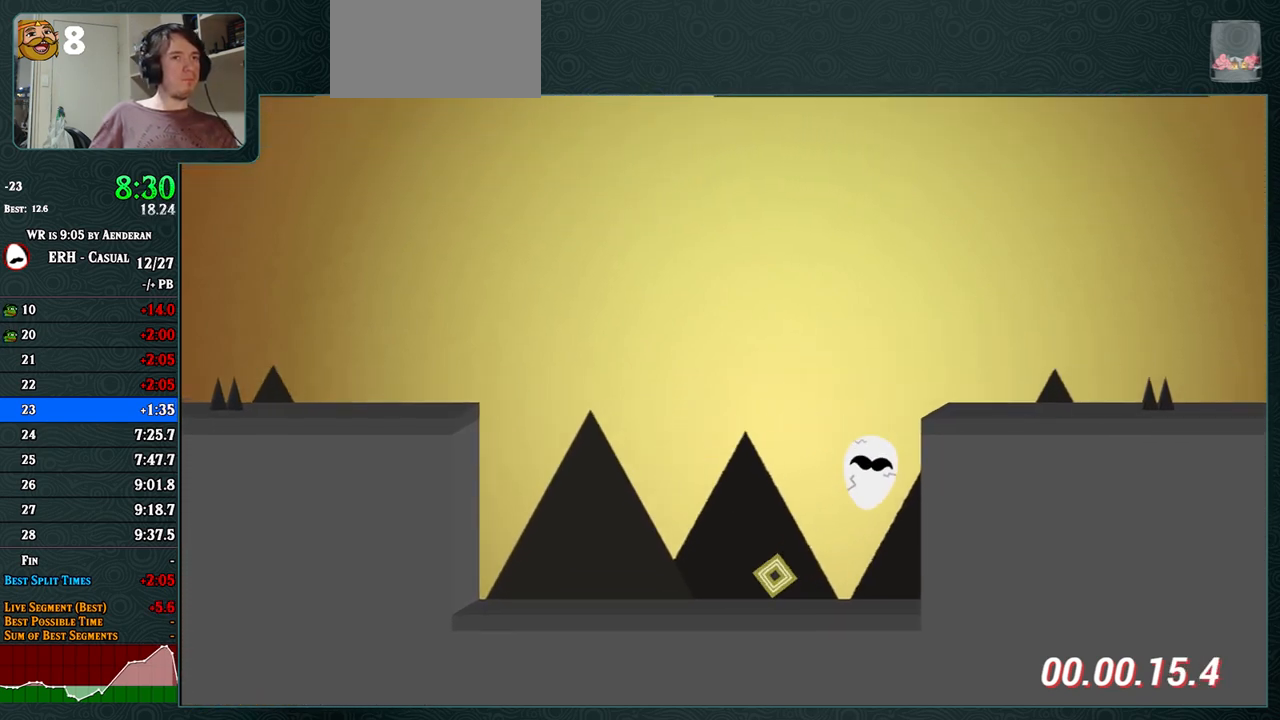
{"buttons": [], "left_stick": "center", "events": []}
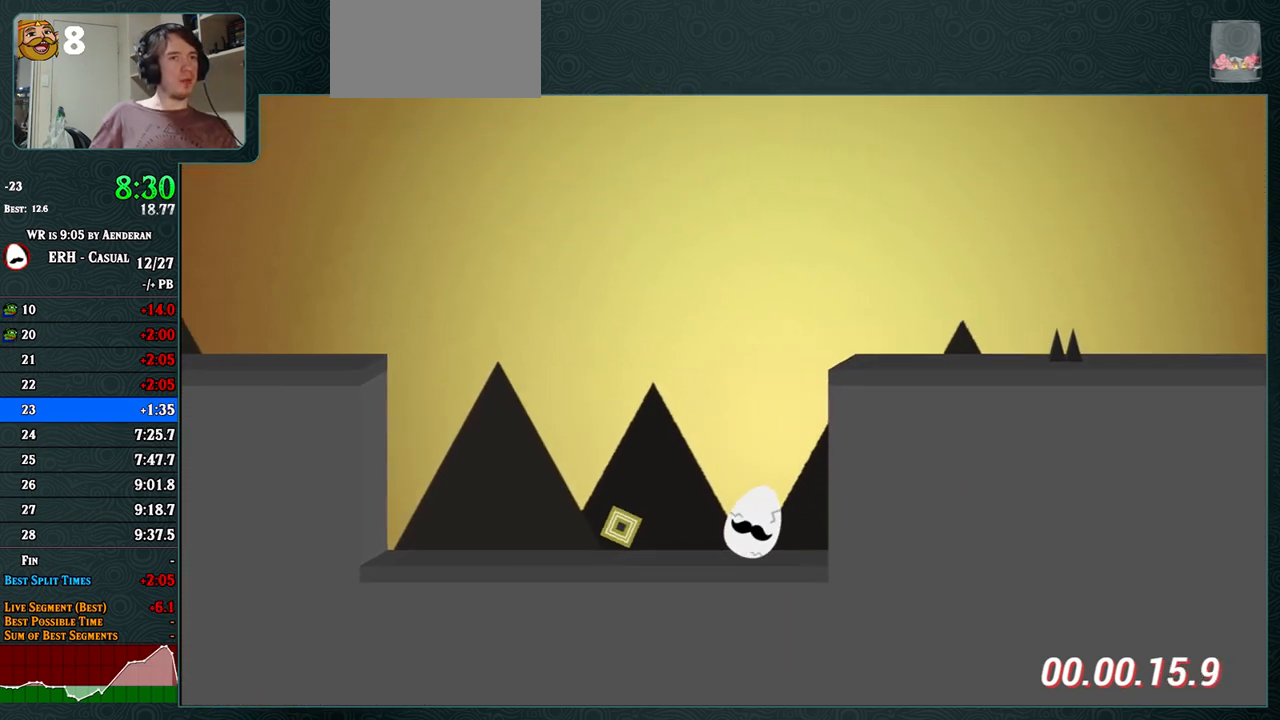
{"buttons": [], "left_stick": "center", "events": [[50, "R1", "down"], [150, "R1", "up"]]}
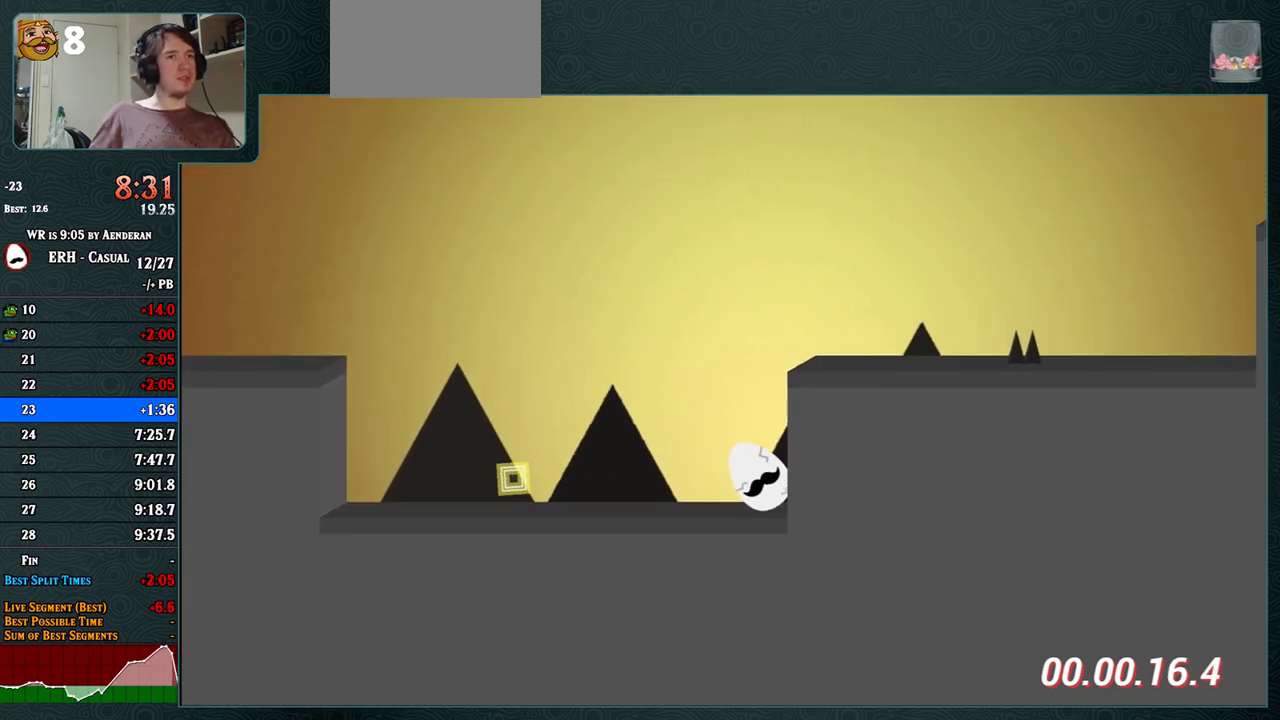
{"buttons": [], "left_stick": "center", "events": [[217, "L1", "down"], [300, "L1", "up"]]}
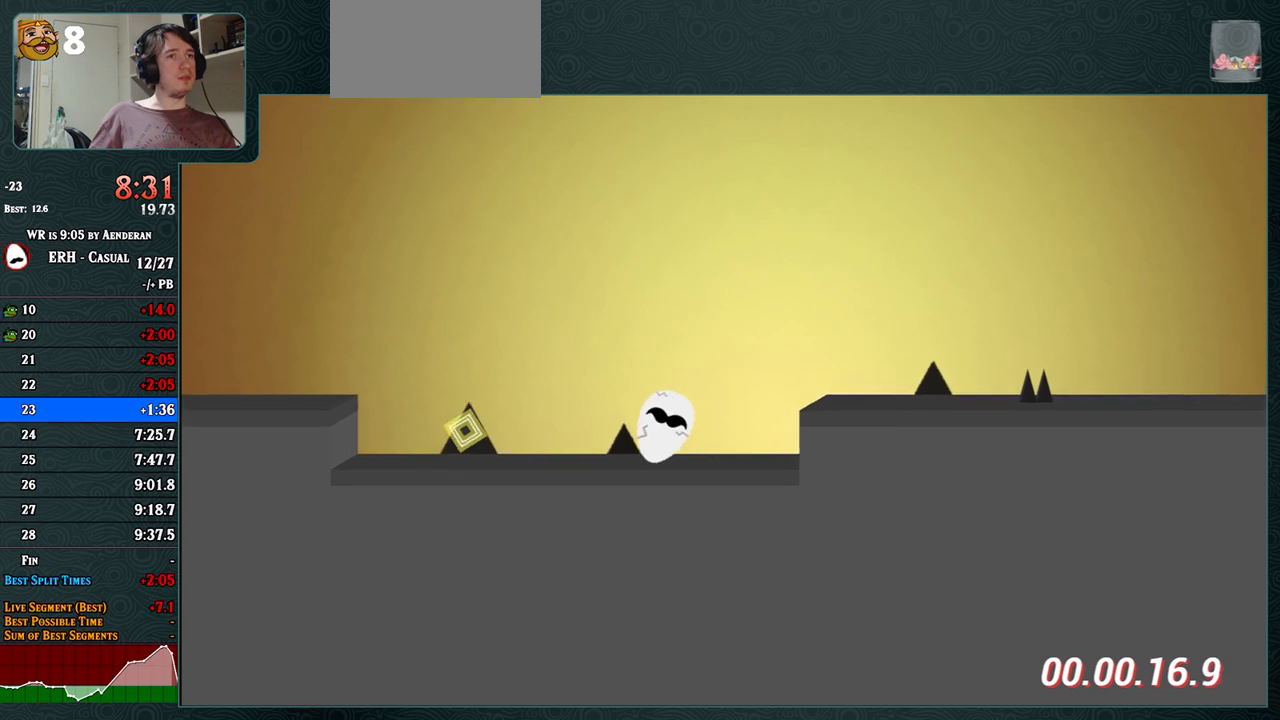
{"buttons": [], "left_stick": "center", "events": [[83, "R1", "down"], [233, "R1", "up"]]}
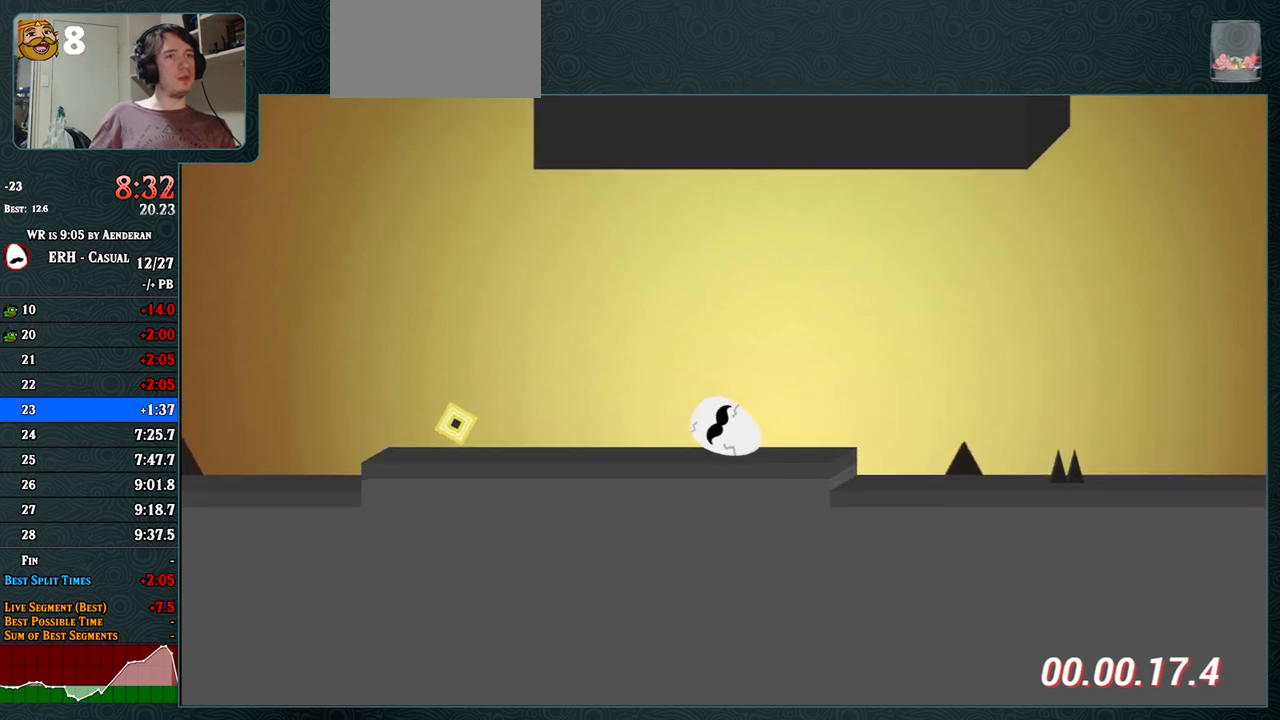
{"buttons": [], "left_stick": "center", "events": [[317, "R1", "down"], [450, "R1", "up"]]}
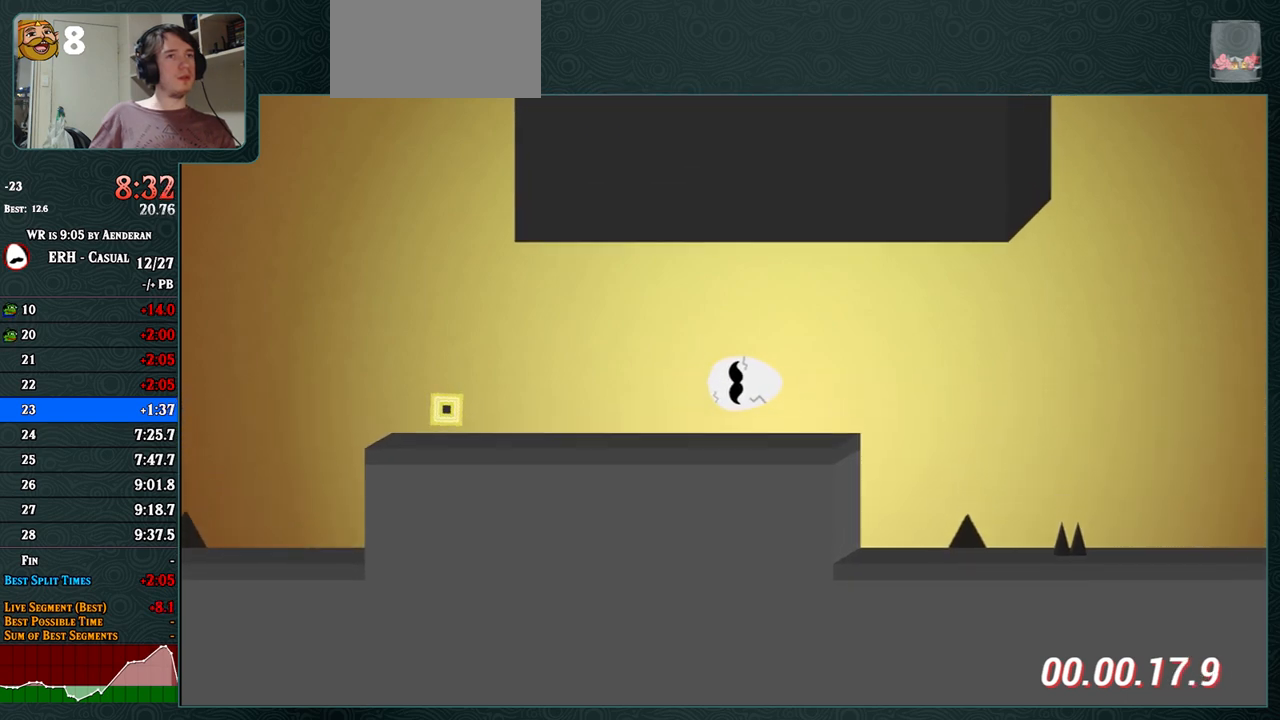
{"buttons": [], "left_stick": "center", "events": []}
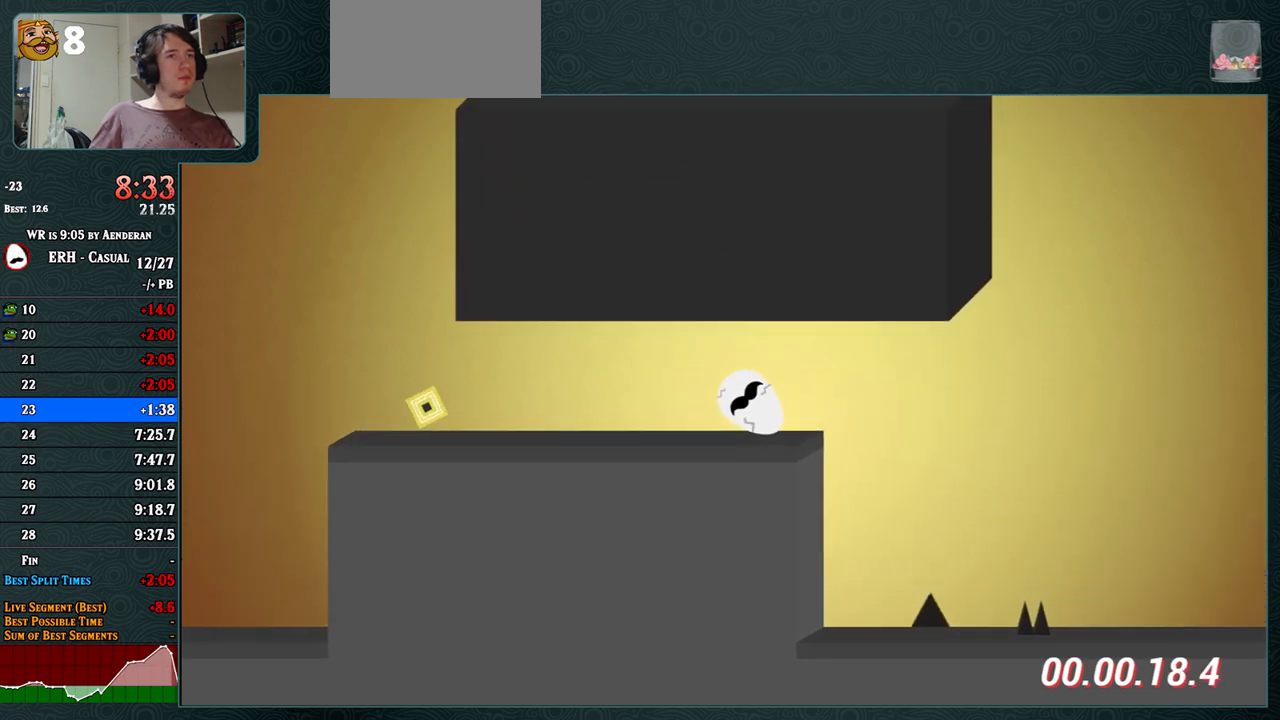
{"buttons": [], "left_stick": "center", "events": [[167, "R1", "down"], [267, "R1", "up"]]}
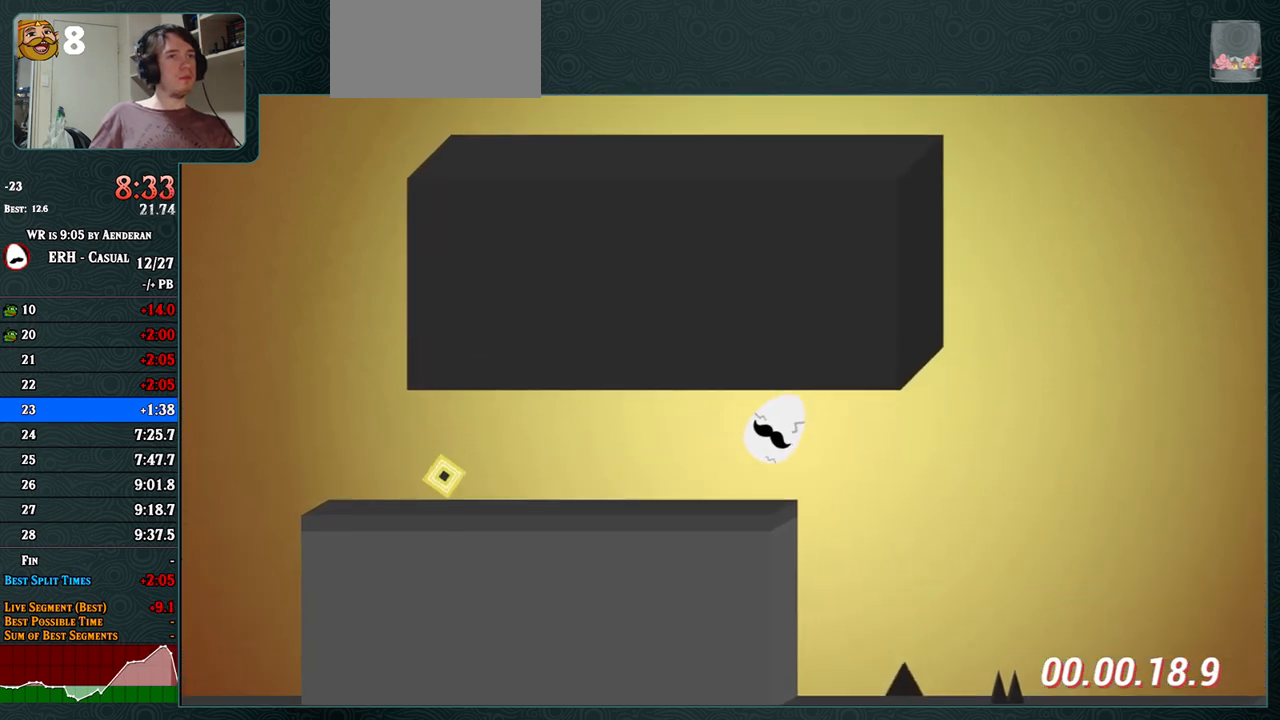
{"buttons": [], "left_stick": "center", "events": []}
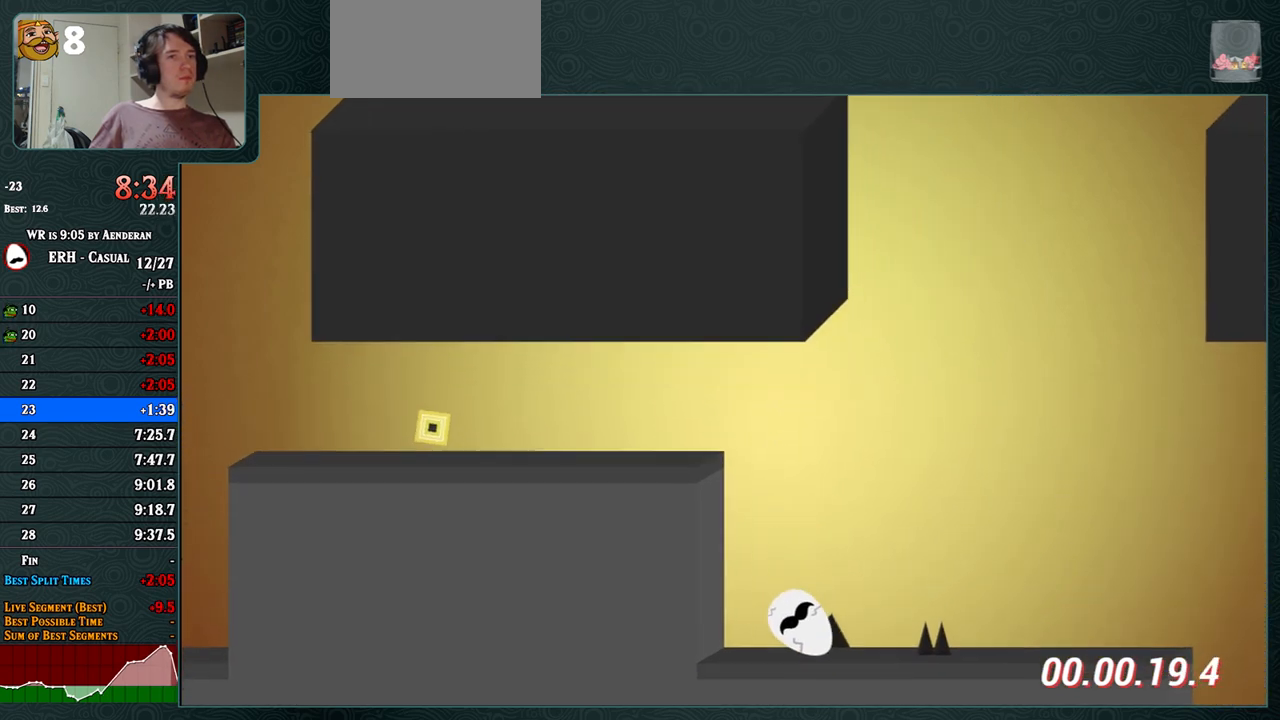
{"buttons": [], "left_stick": "center", "events": [[183, "CROSS", "down"], [283, "CROSS", "up"]]}